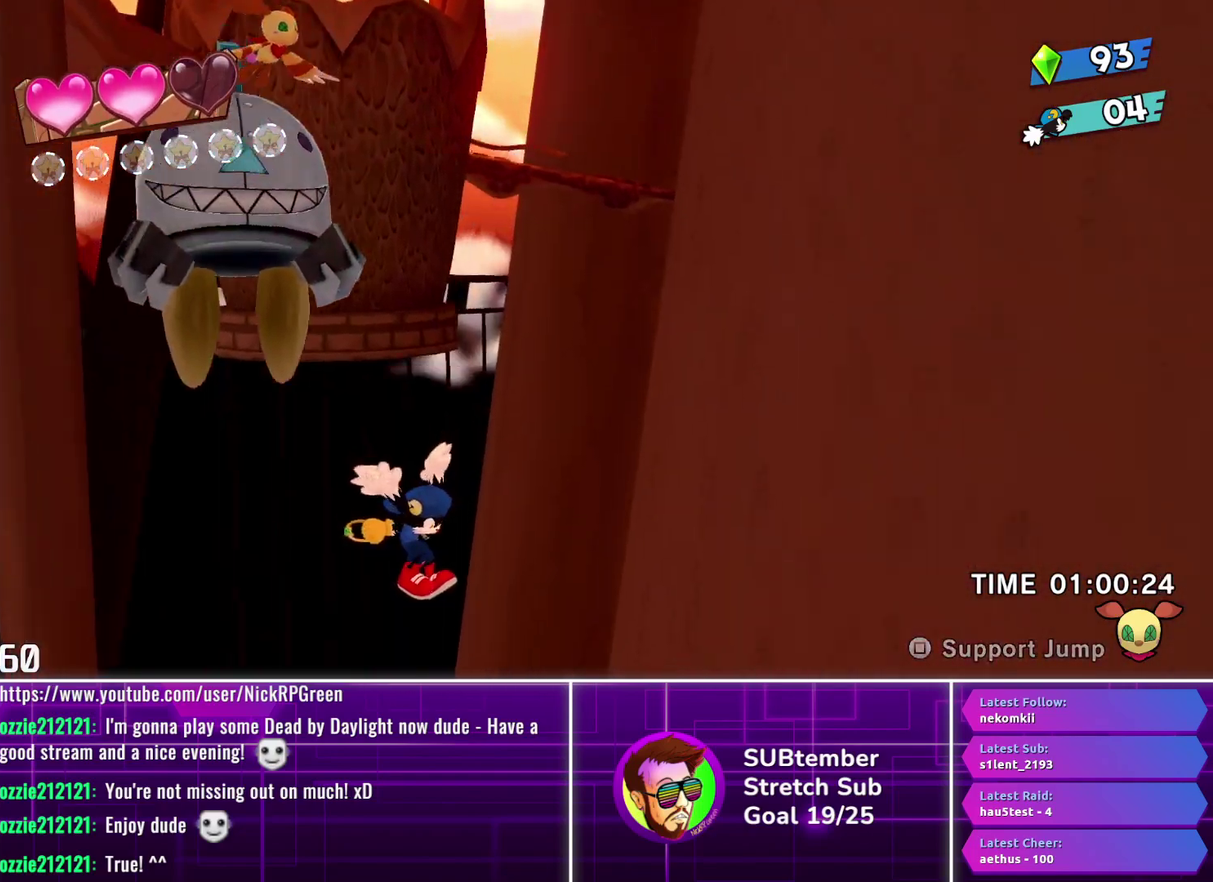
Gameplay with a controller (PlayStation layout); each line is a JSON object with the inputs held at the frame after it. "events" lists button and stick changes between this image and that frame as [ms after this image, input, new state], when the widget could be followed in between. Not read: R3 right_stick.
{"buttons": ["DPAD_RIGHT"], "left_stick": "center", "events": []}
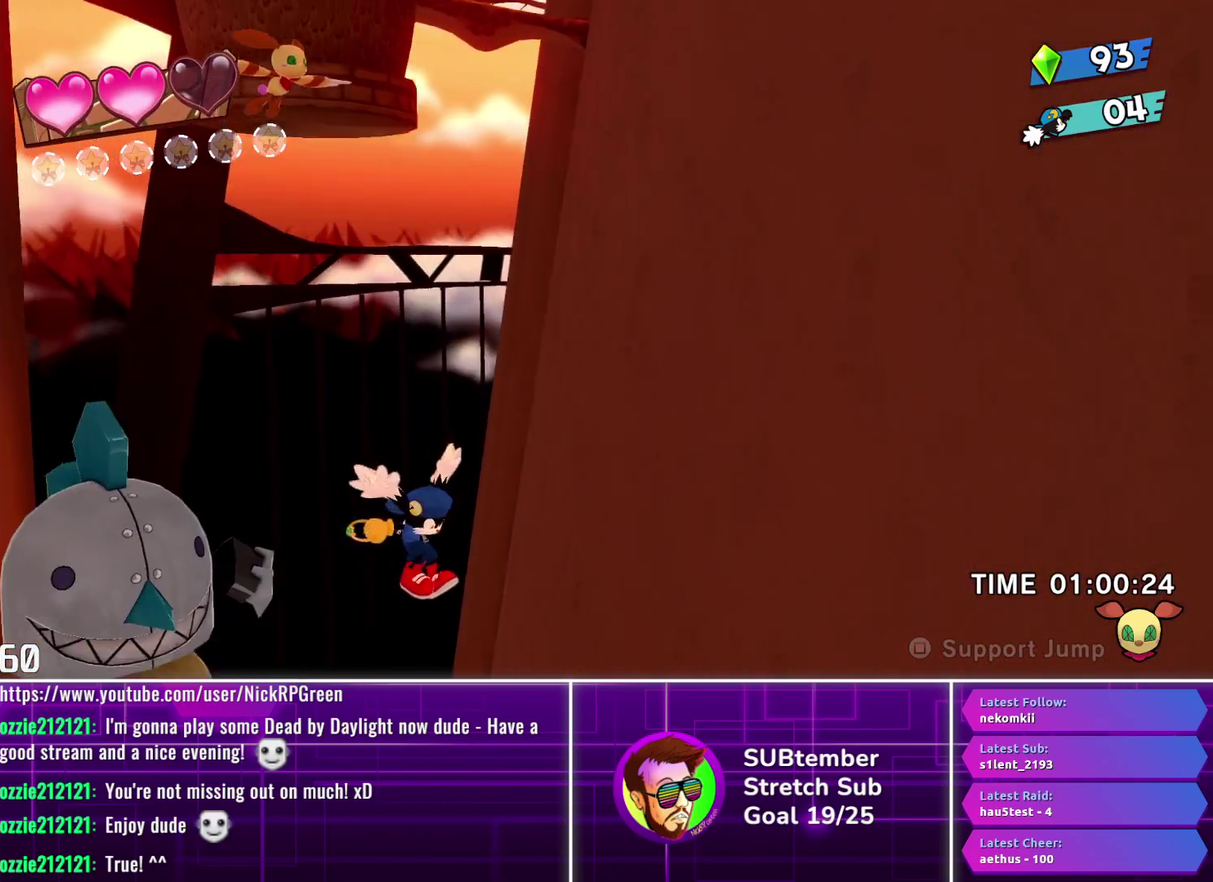
{"buttons": ["DPAD_RIGHT"], "left_stick": "center", "events": []}
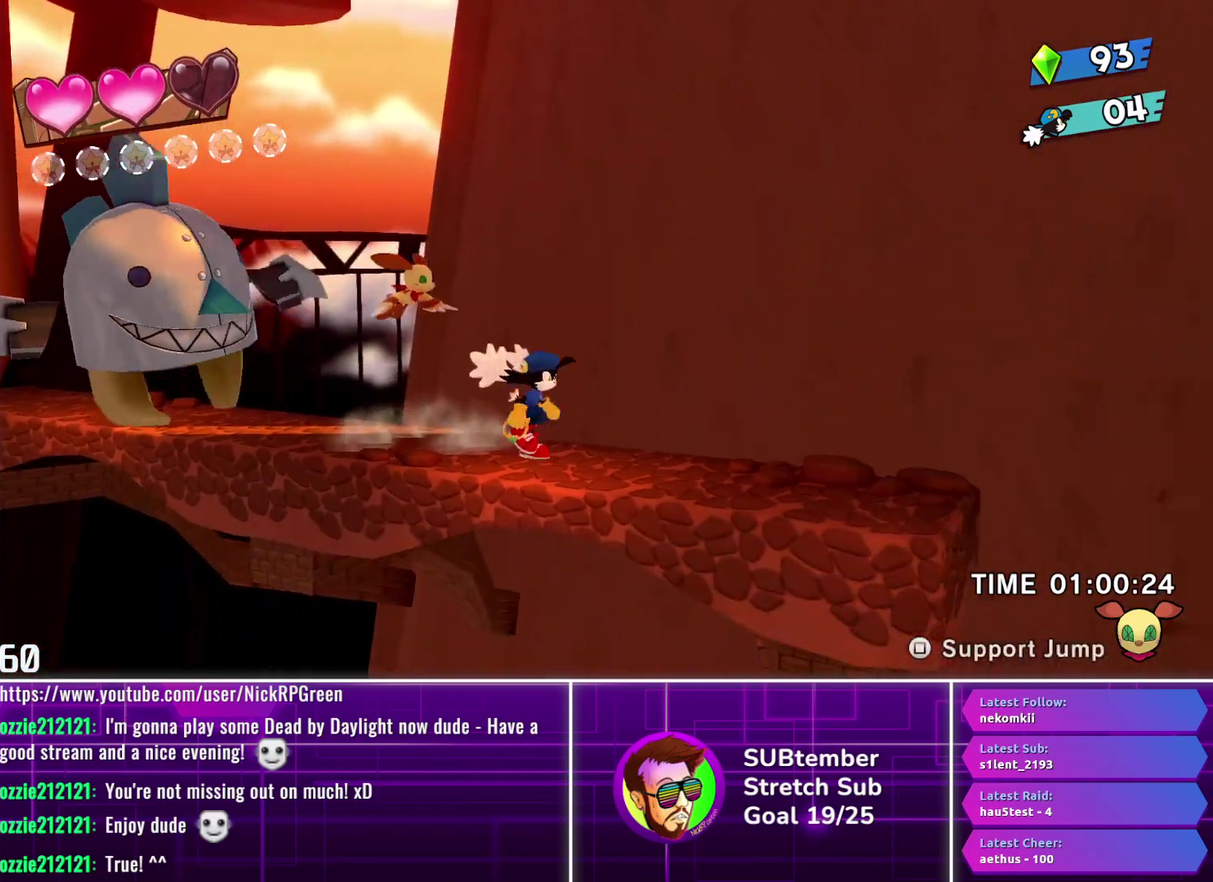
{"buttons": ["DPAD_RIGHT"], "left_stick": "center", "events": []}
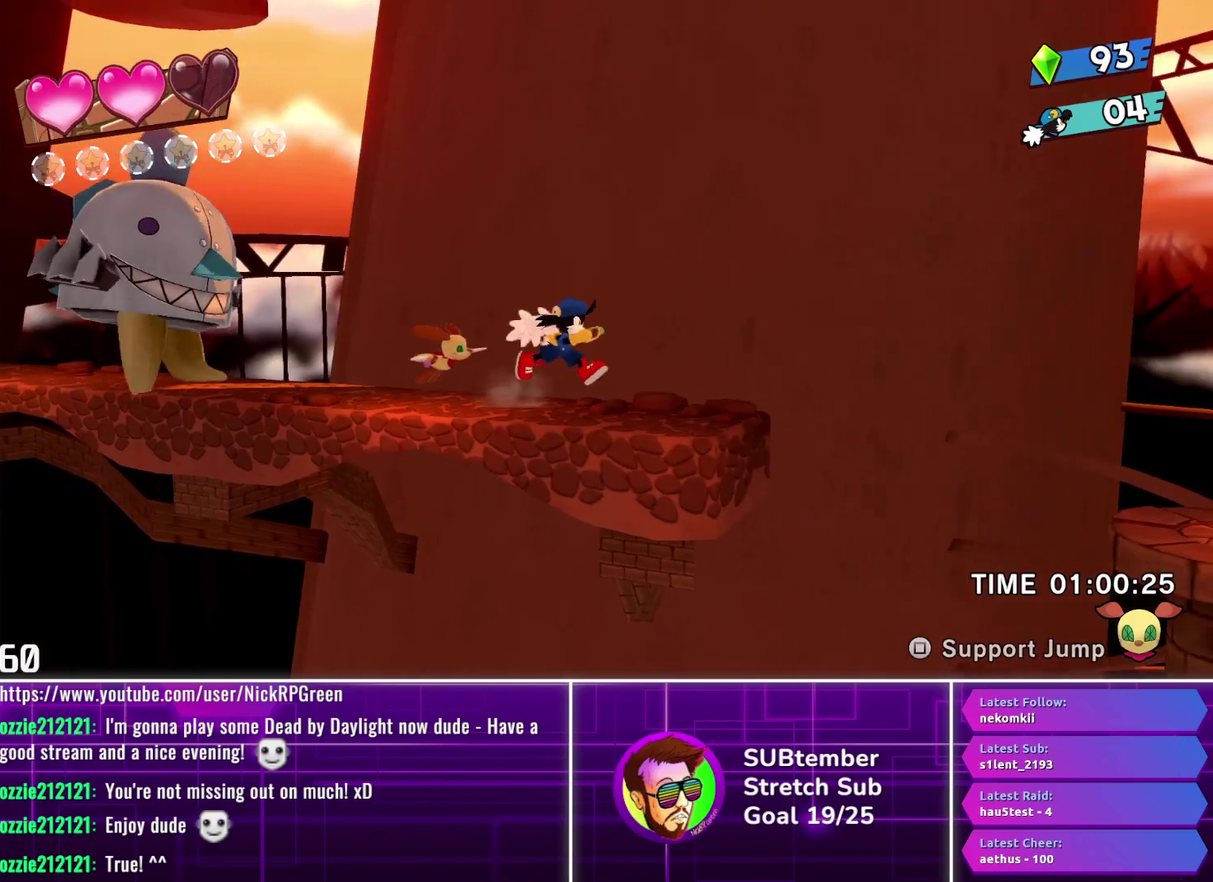
{"buttons": ["DPAD_RIGHT"], "left_stick": "center", "events": []}
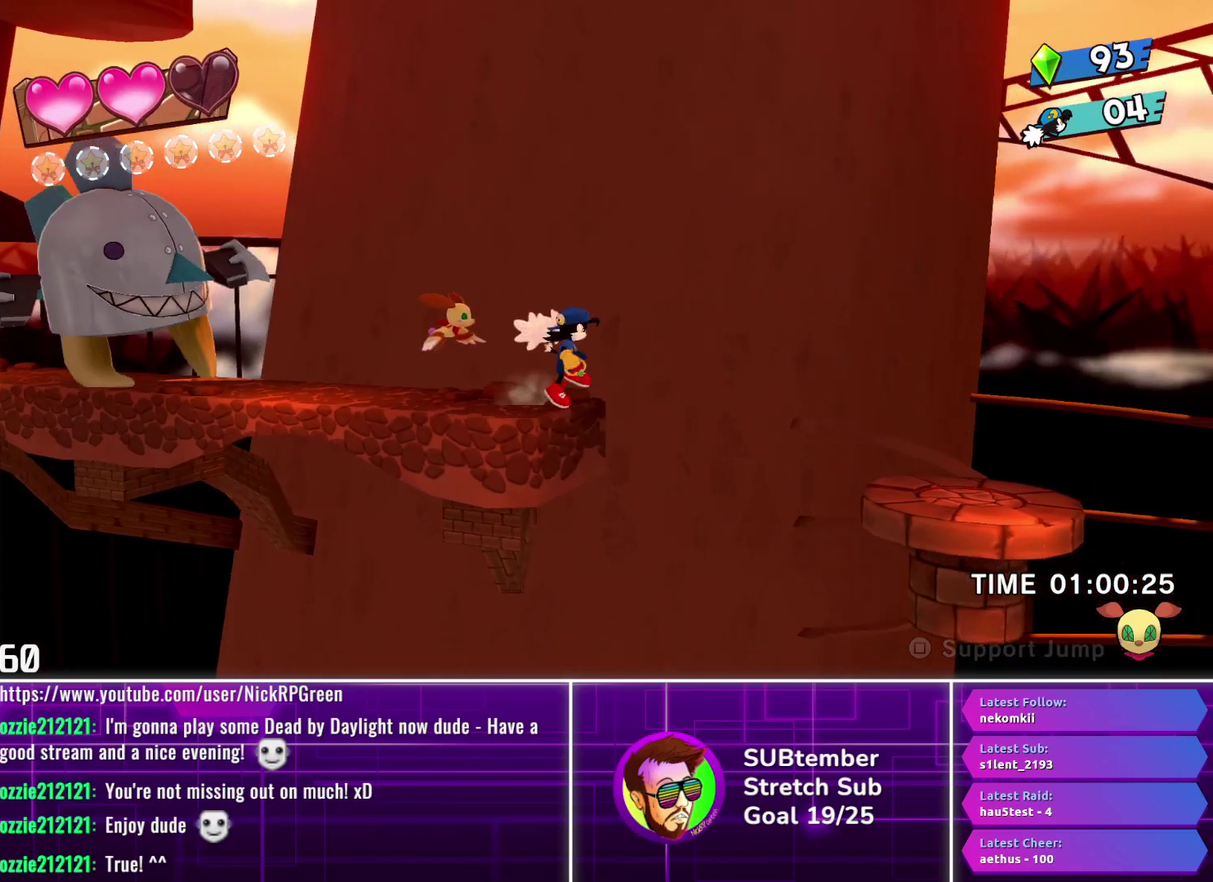
{"buttons": ["L1", "DPAD_RIGHT"], "left_stick": "center", "events": [[50, "CROSS", "down"], [150, "CROSS", "up"], [400, "L1", "down"]]}
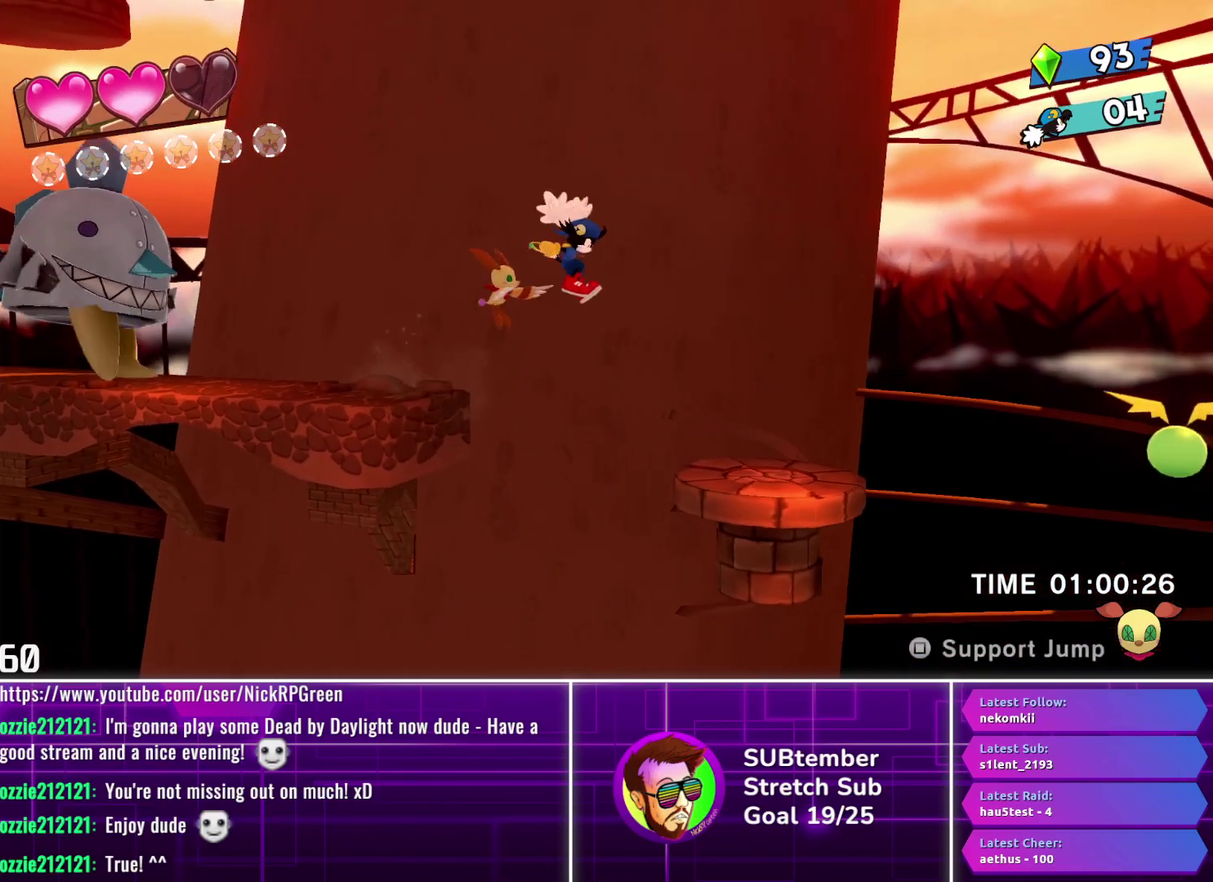
{"buttons": ["DPAD_RIGHT"], "left_stick": "center", "events": [[50, "L1", "up"]]}
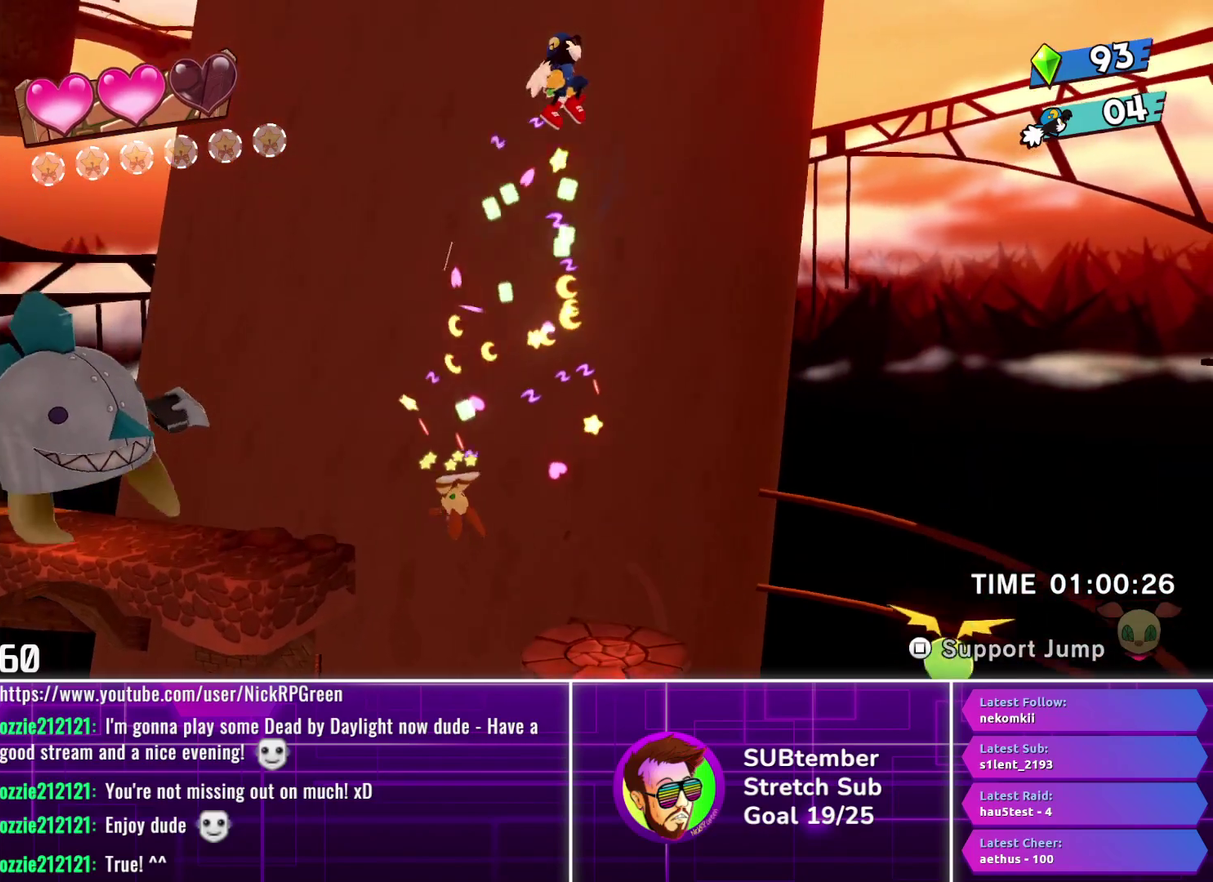
{"buttons": ["DPAD_RIGHT"], "left_stick": "center", "events": []}
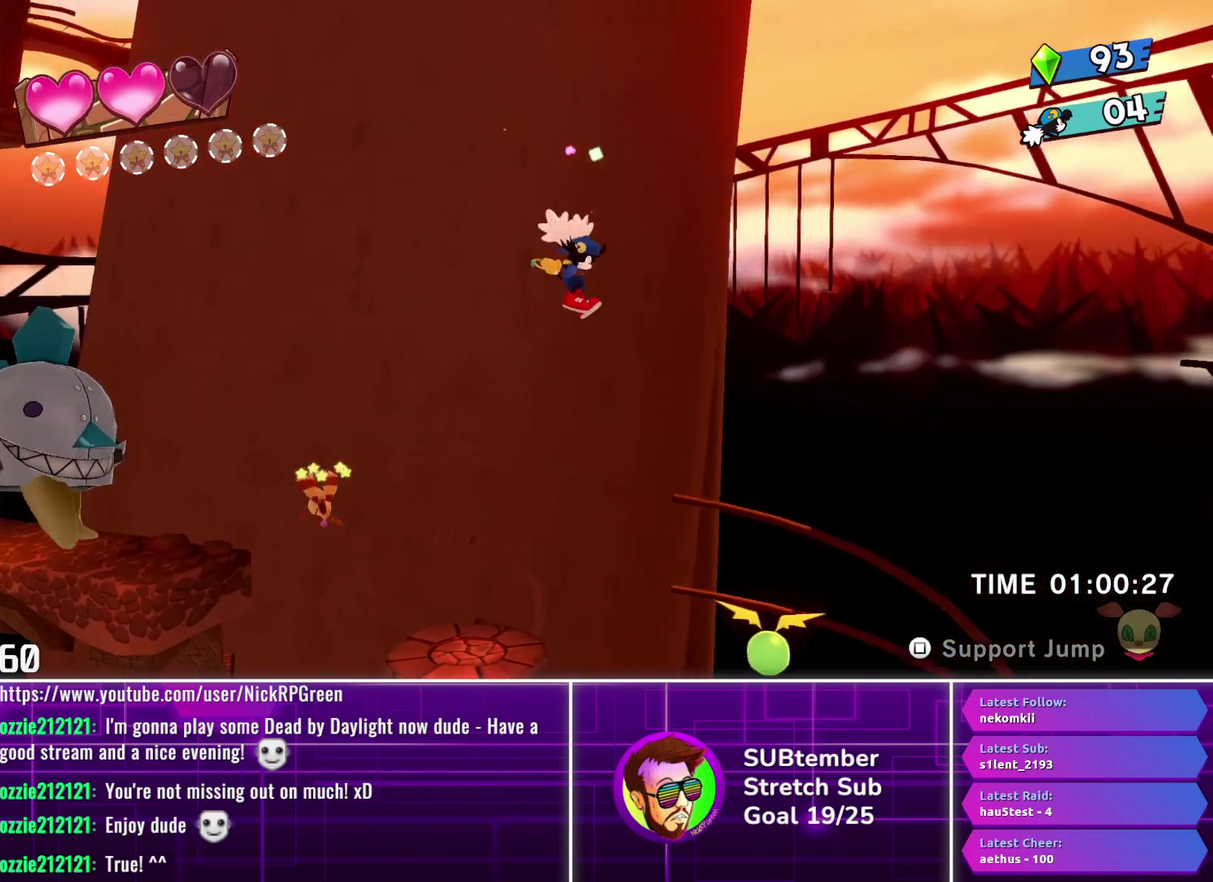
{"buttons": ["SQUARE", "DPAD_RIGHT"], "left_stick": "center", "events": [[467, "SQUARE", "down"]]}
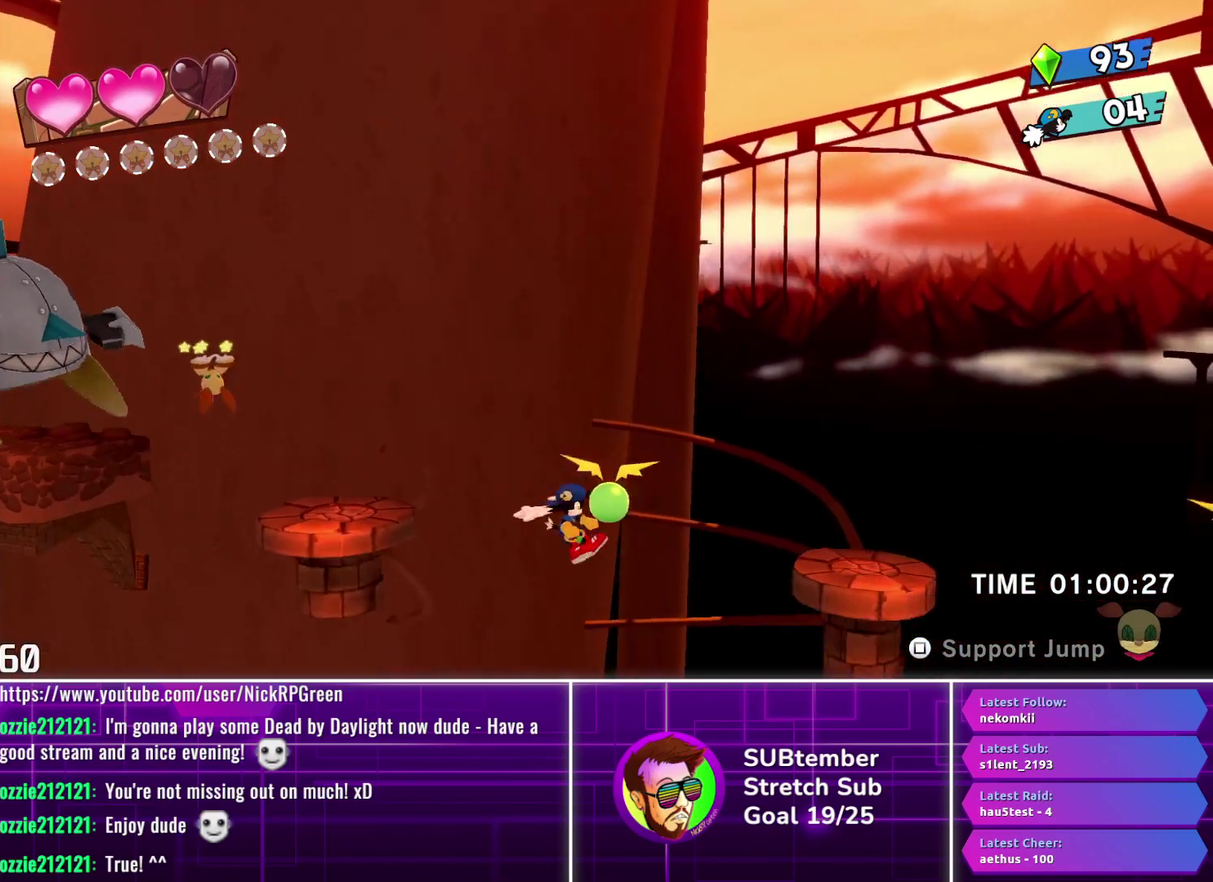
{"buttons": ["DPAD_RIGHT"], "left_stick": "center", "events": [[117, "SQUARE", "up"], [150, "CROSS", "down"], [500, "CROSS", "up"]]}
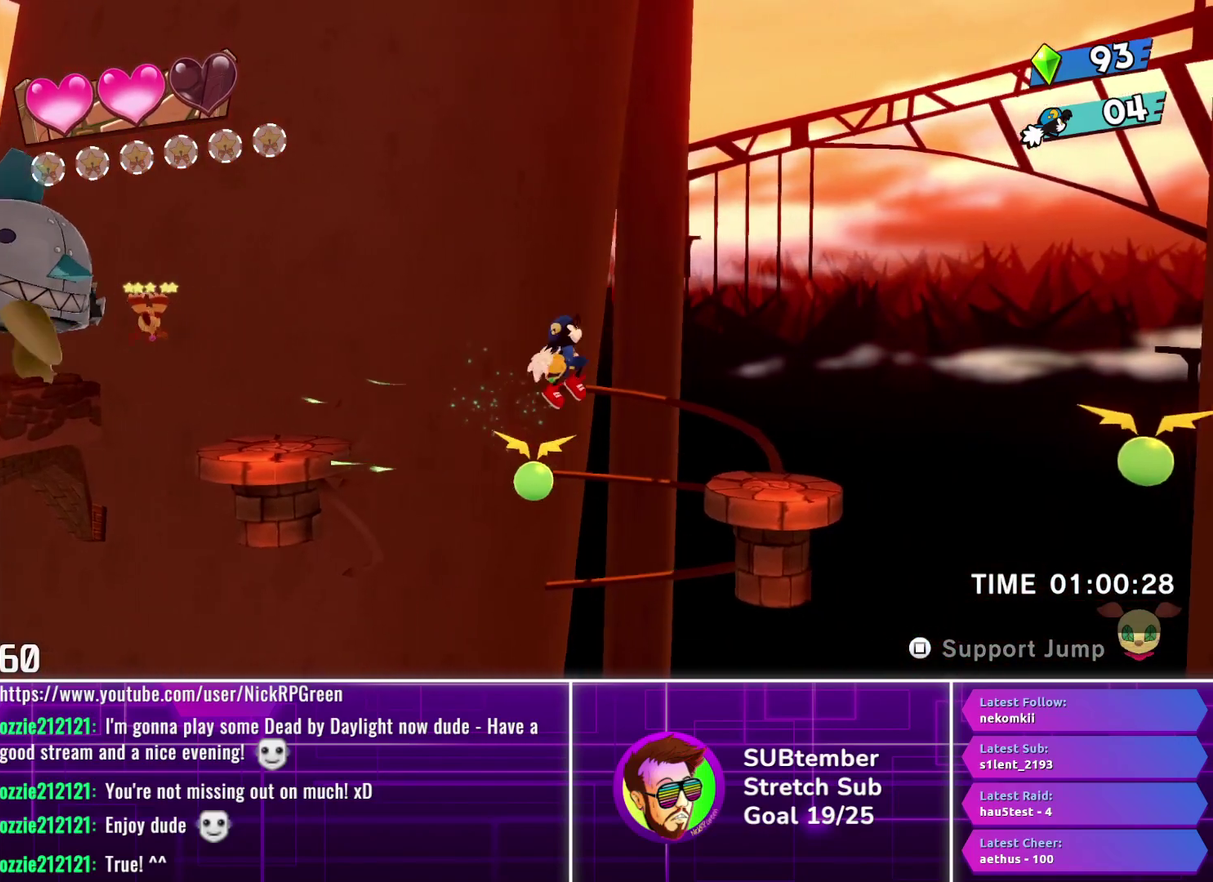
{"buttons": ["DPAD_RIGHT"], "left_stick": "center", "events": []}
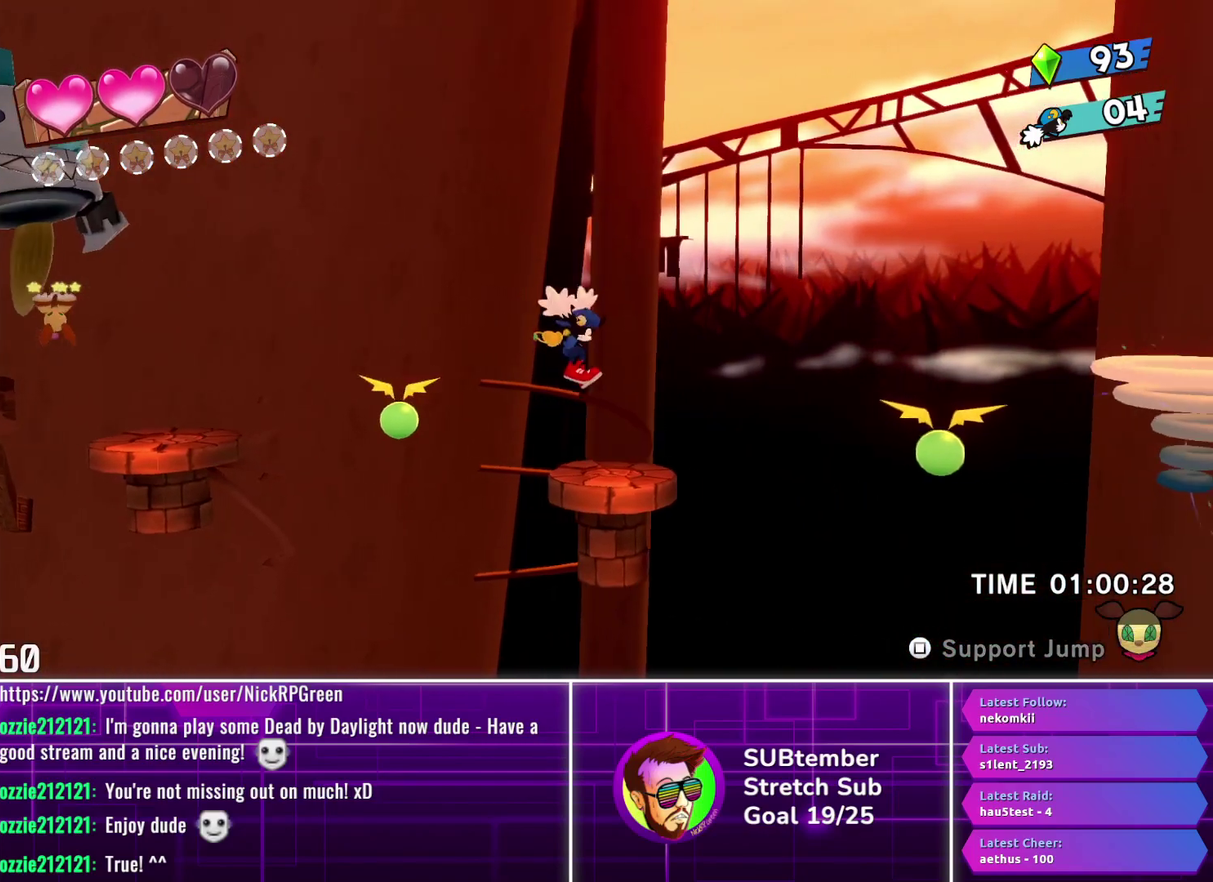
{"buttons": ["DPAD_RIGHT"], "left_stick": "center", "events": [[250, "CROSS", "down"], [367, "CROSS", "up"]]}
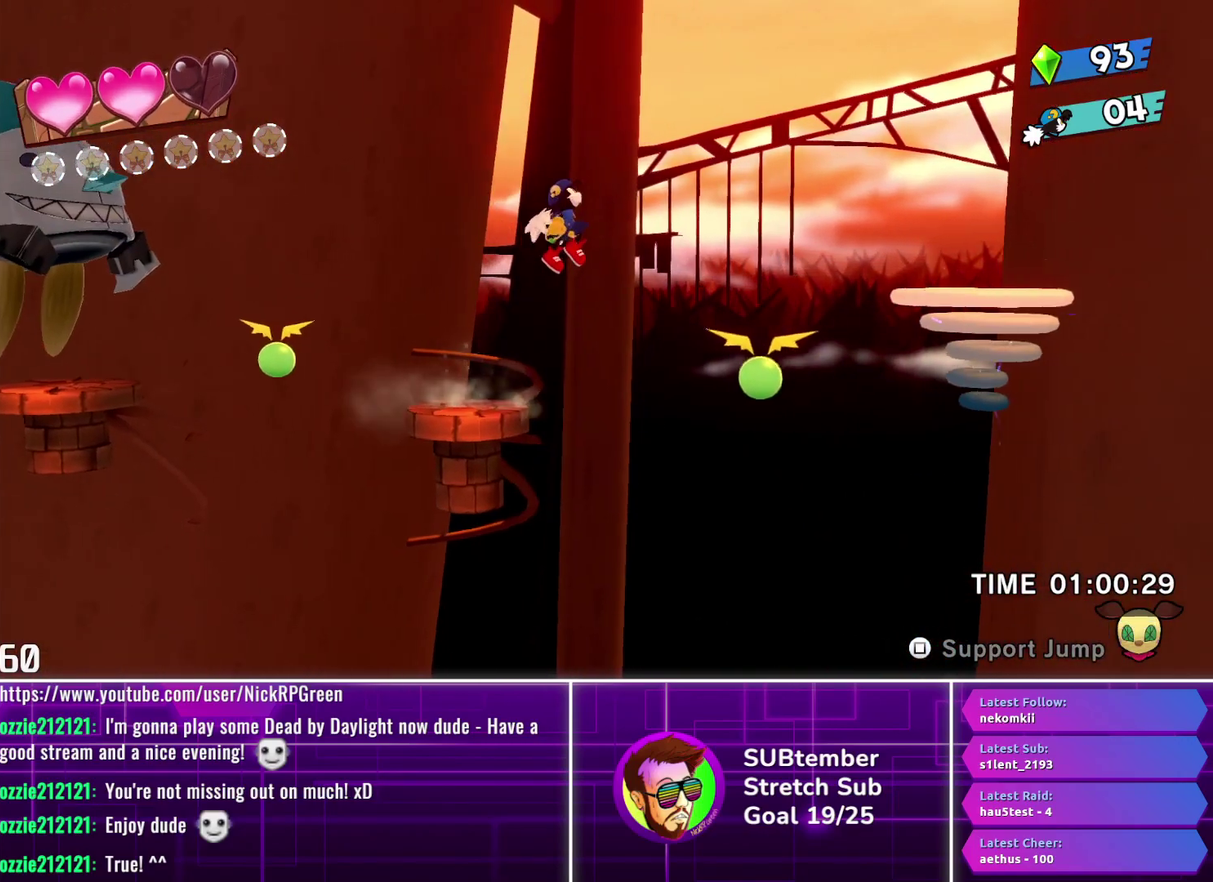
{"buttons": ["DPAD_RIGHT"], "left_stick": "center", "events": [[333, "SQUARE", "down"], [450, "SQUARE", "up"]]}
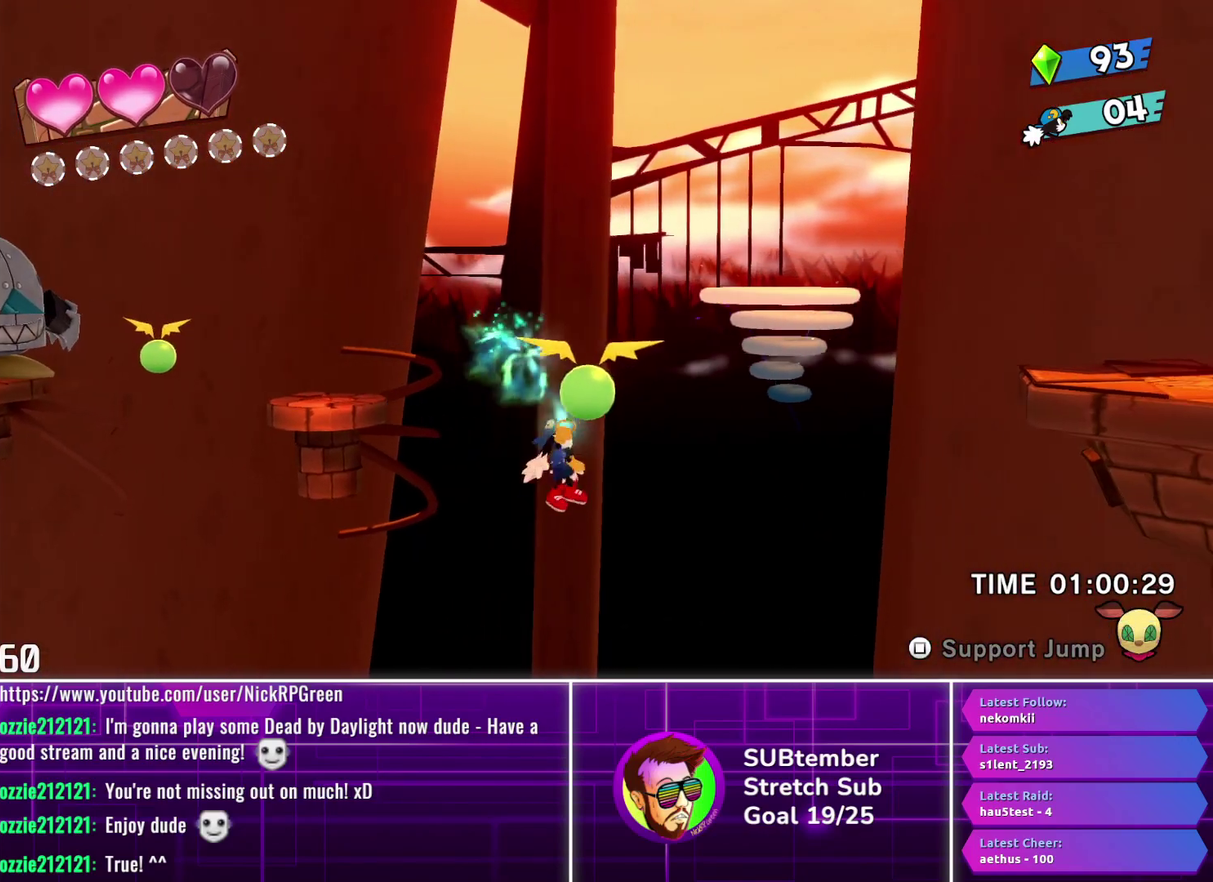
{"buttons": ["DPAD_RIGHT"], "left_stick": "center", "events": [[33, "CROSS", "down"], [267, "CROSS", "up"]]}
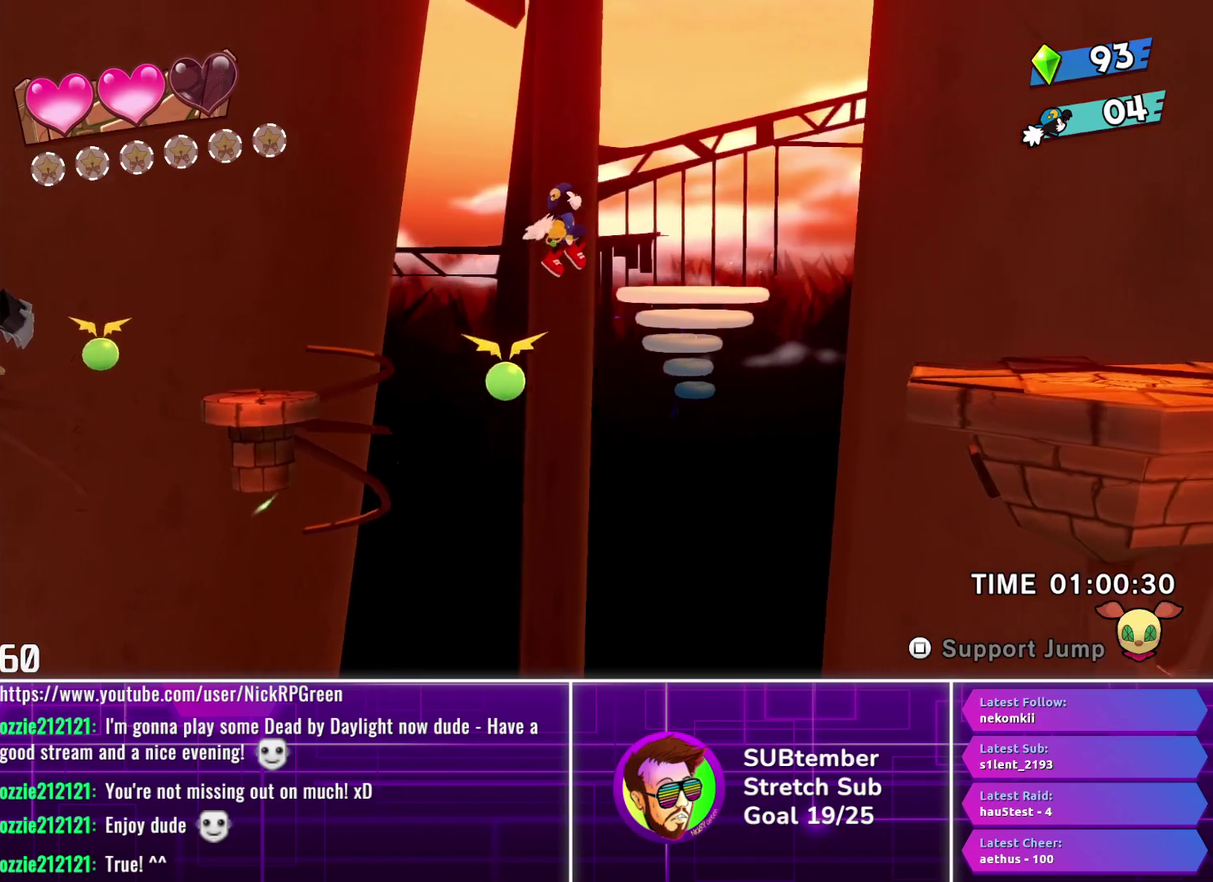
{"buttons": ["DPAD_RIGHT"], "left_stick": "center", "events": []}
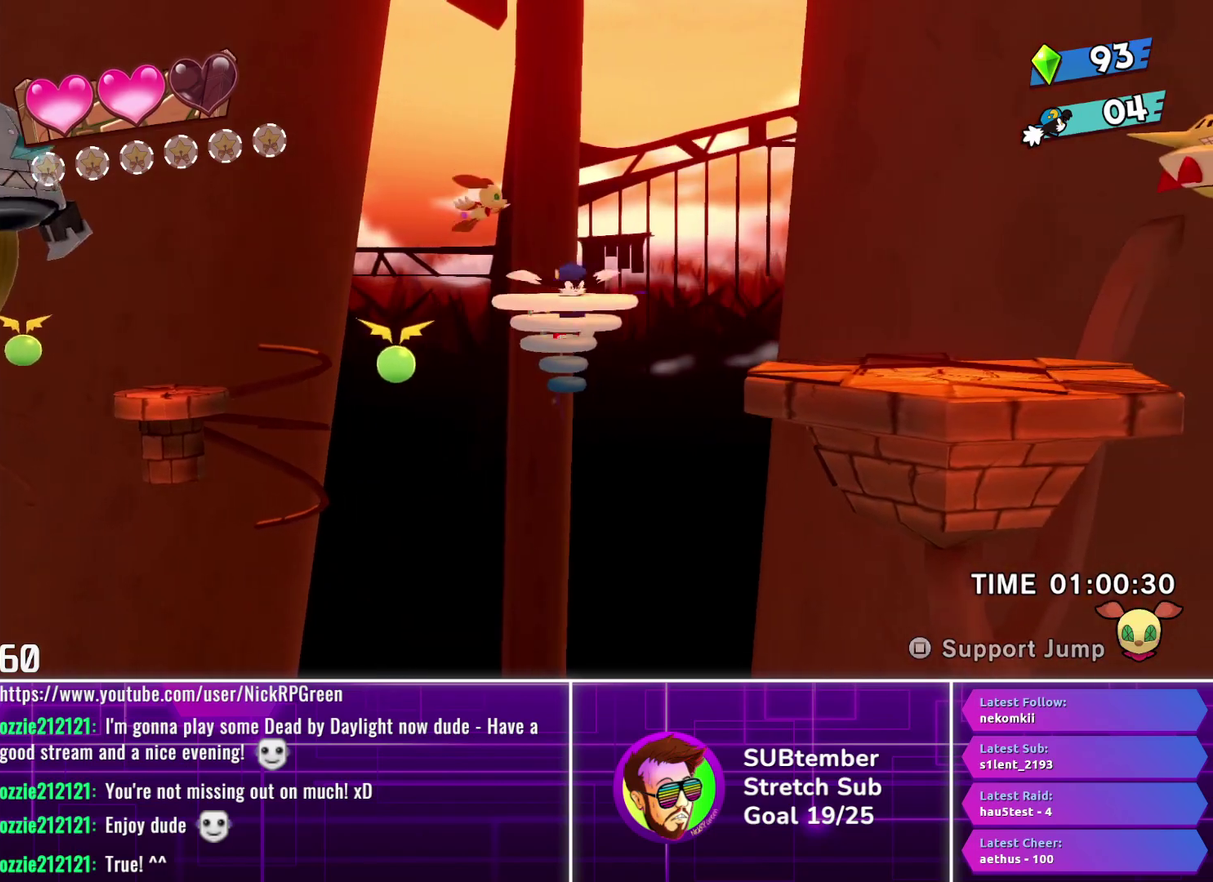
{"buttons": ["DPAD_RIGHT"], "left_stick": "center", "events": []}
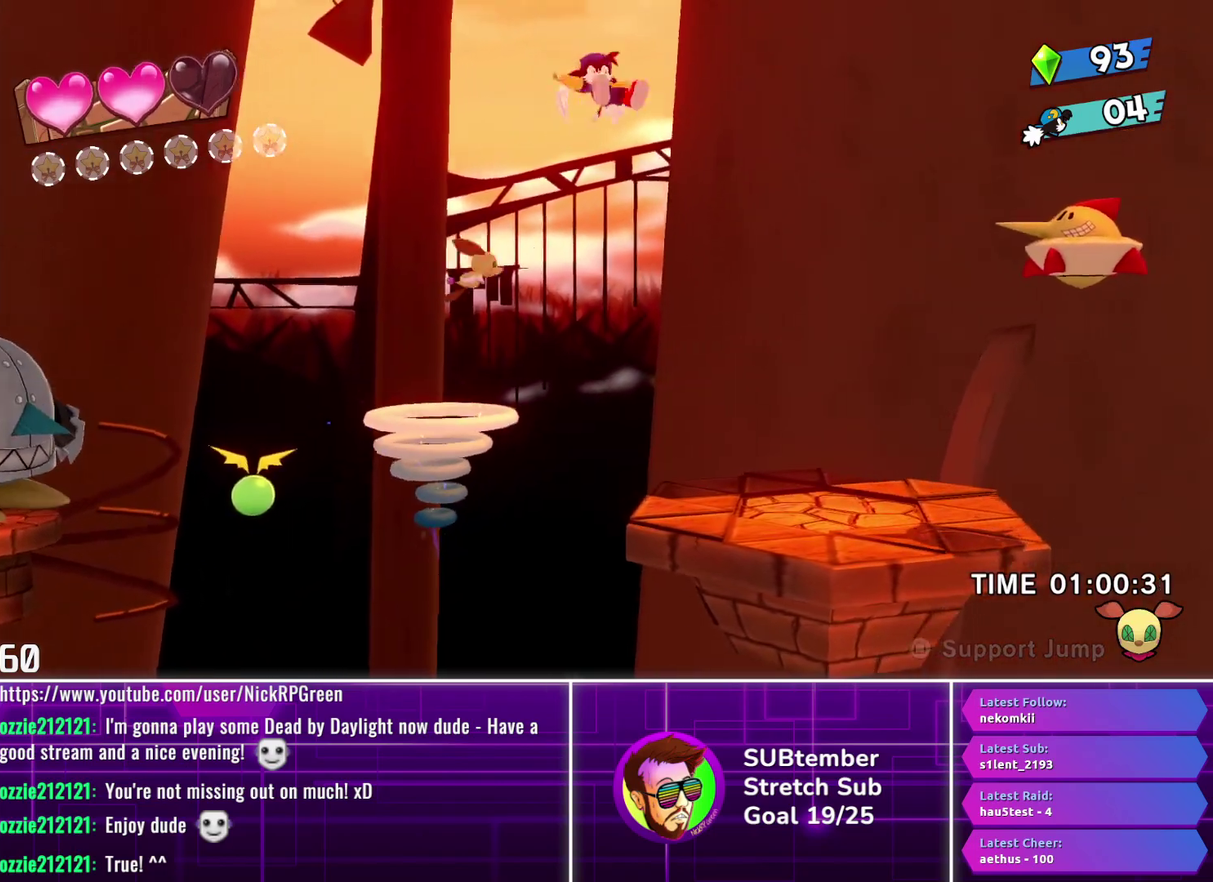
{"buttons": ["DPAD_RIGHT"], "left_stick": "center", "events": []}
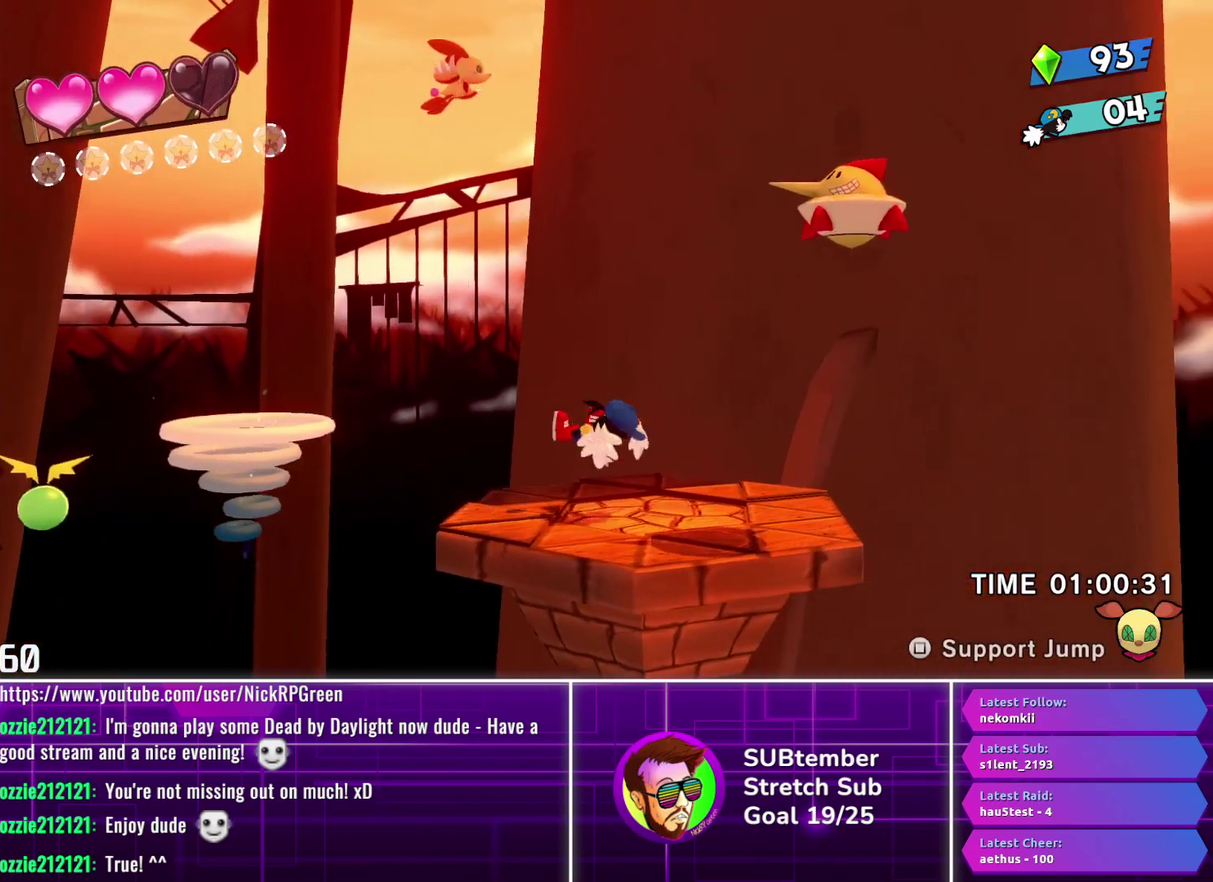
{"buttons": [], "left_stick": "center", "events": [[117, "CROSS", "down"], [267, "CROSS", "up"], [267, "DPAD_RIGHT", "up"], [350, "SQUARE", "down"], [433, "SQUARE", "up"]]}
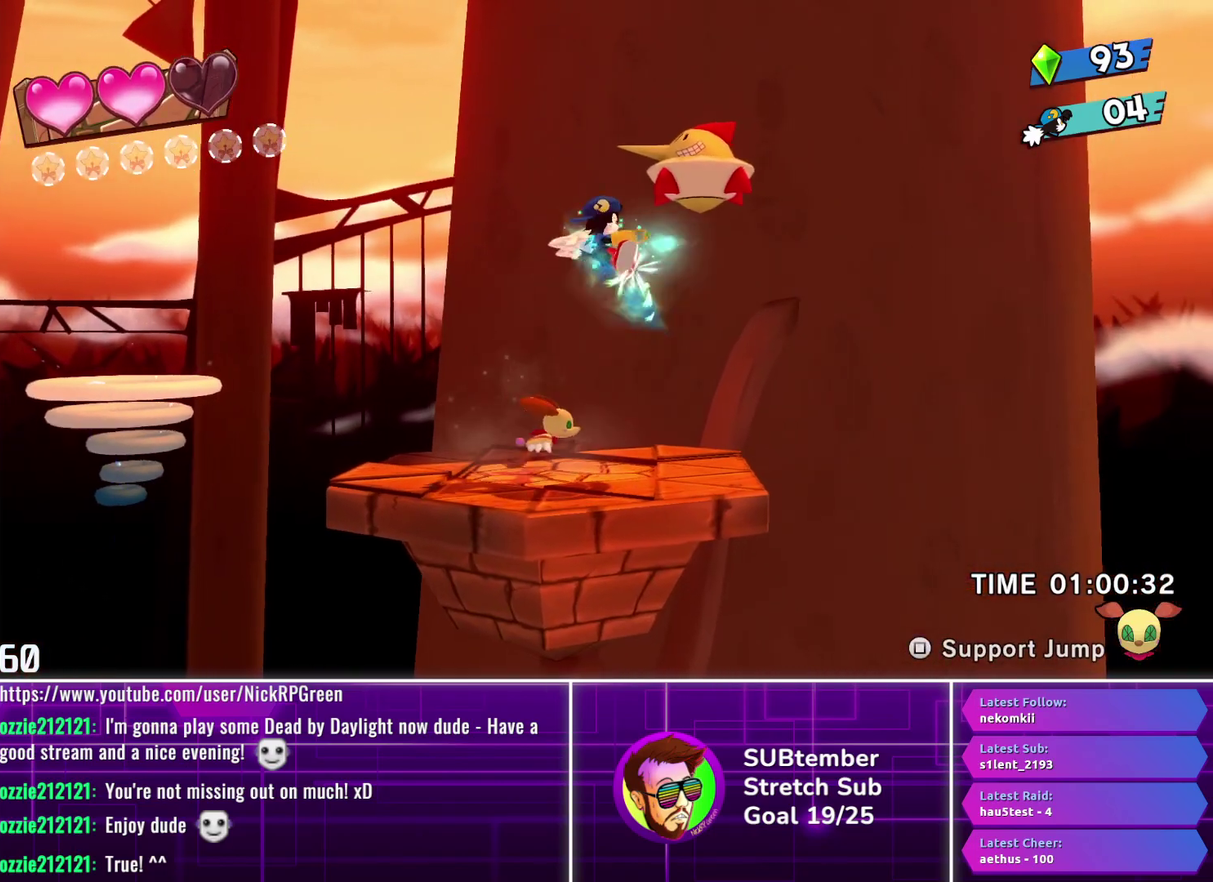
{"buttons": ["SQUARE"], "left_stick": "center", "events": [[283, "CROSS", "down"], [367, "CROSS", "up"], [467, "SQUARE", "down"]]}
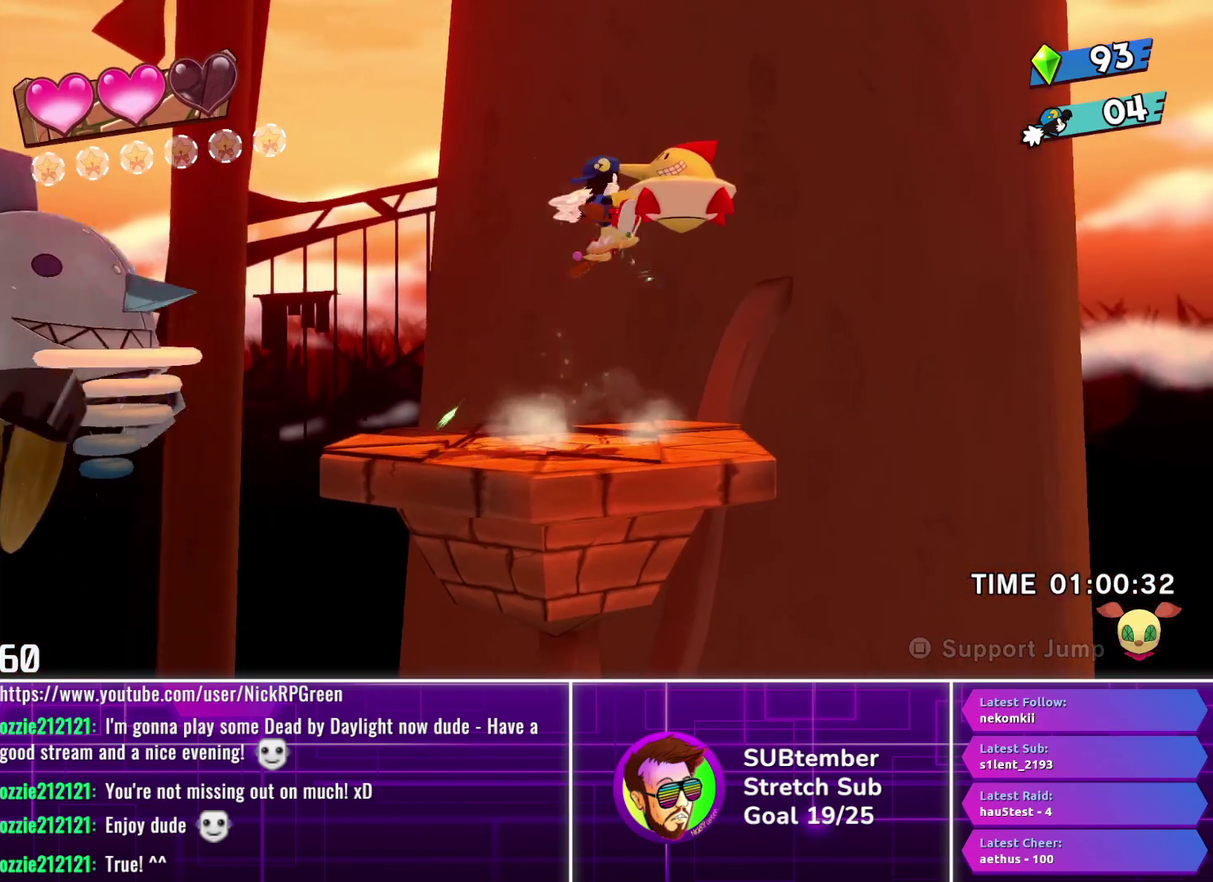
{"buttons": [], "left_stick": "center", "events": [[50, "SQUARE", "up"]]}
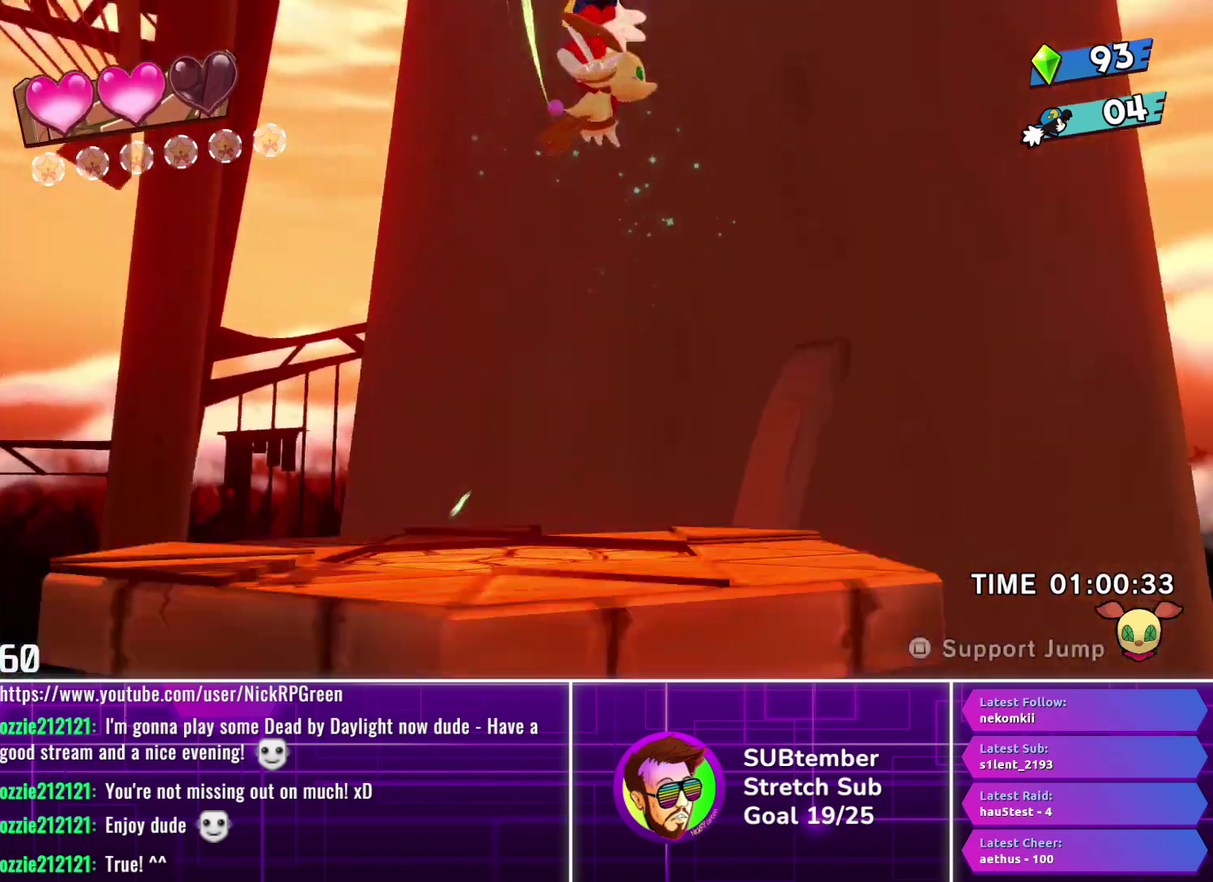
{"buttons": ["DPAD_LEFT"], "left_stick": "center", "events": [[117, "DPAD_LEFT", "down"]]}
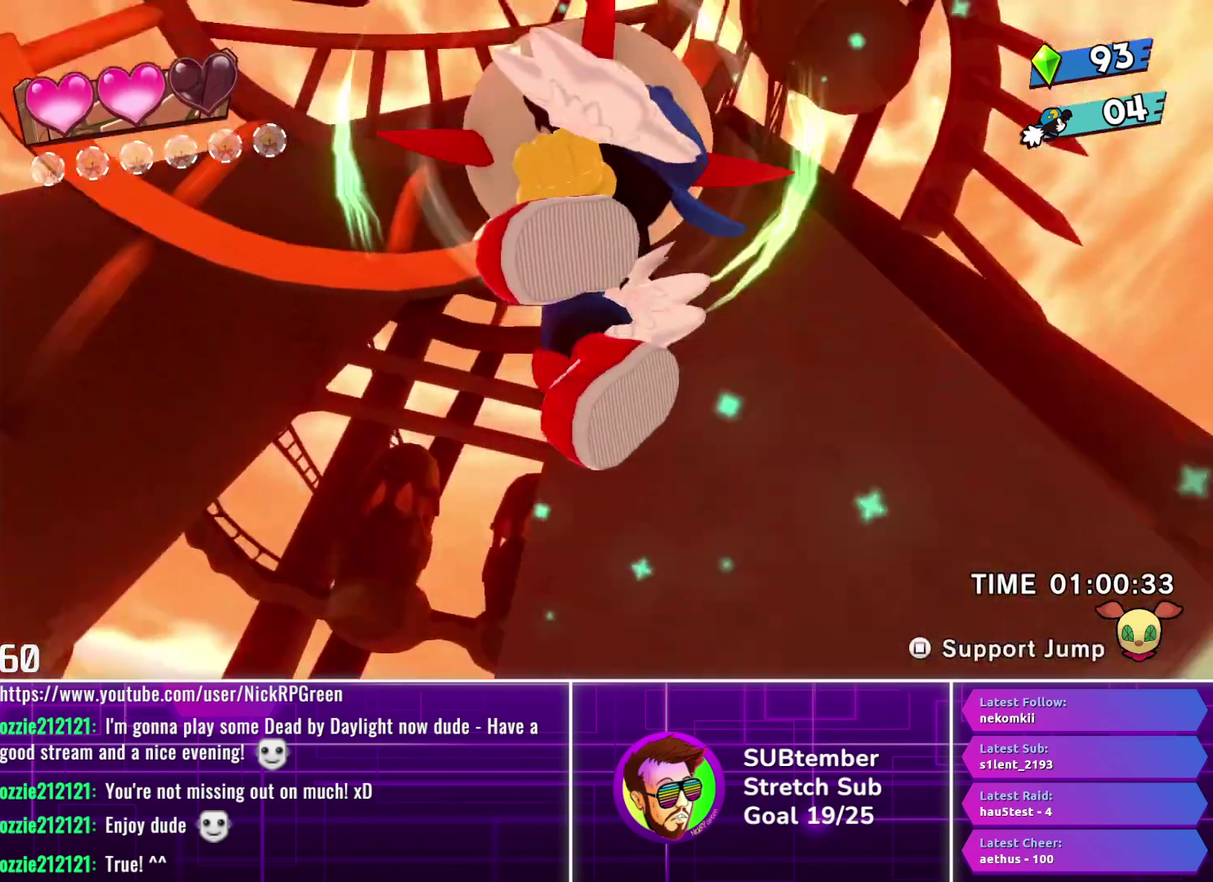
{"buttons": ["DPAD_RIGHT"], "left_stick": "center", "events": [[217, "DPAD_LEFT", "up"], [400, "DPAD_RIGHT", "down"]]}
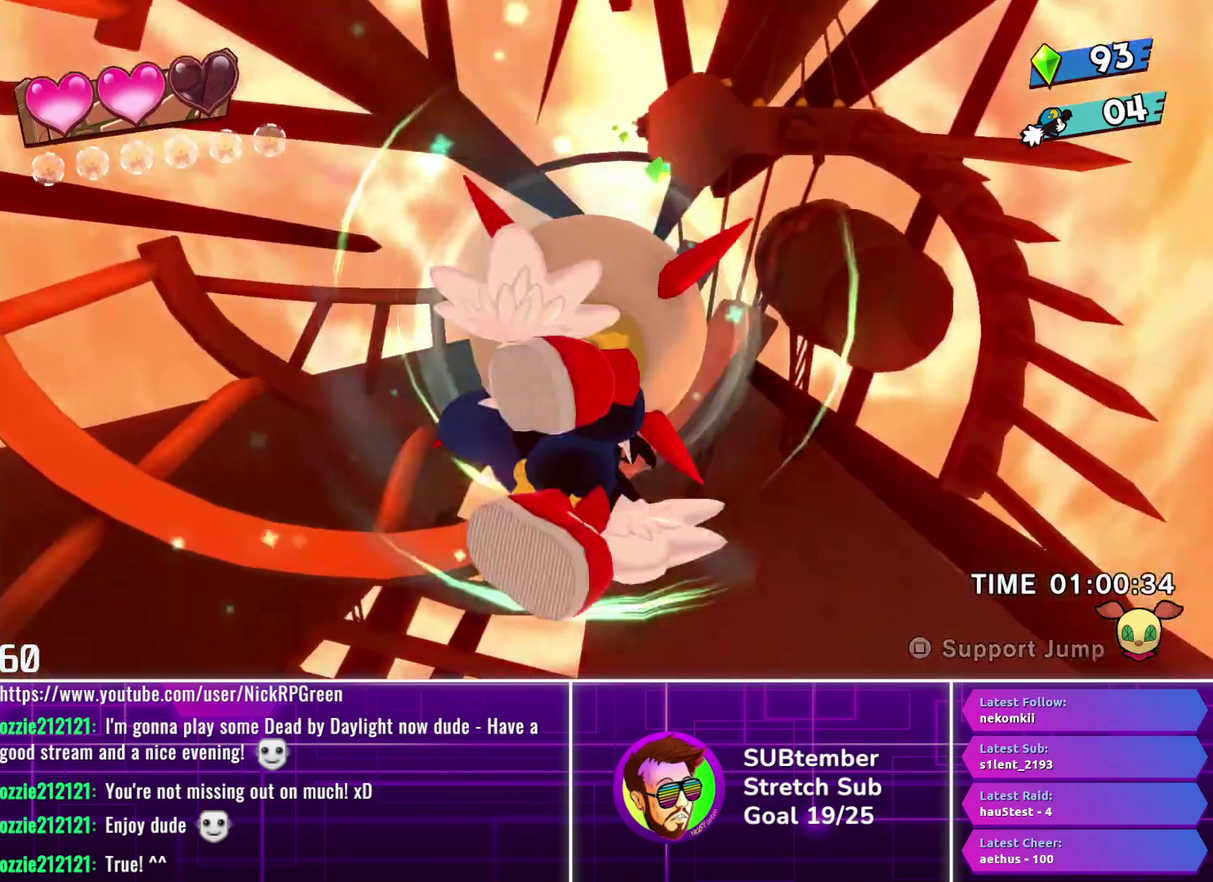
{"buttons": [], "left_stick": "center", "events": [[217, "DPAD_RIGHT", "up"]]}
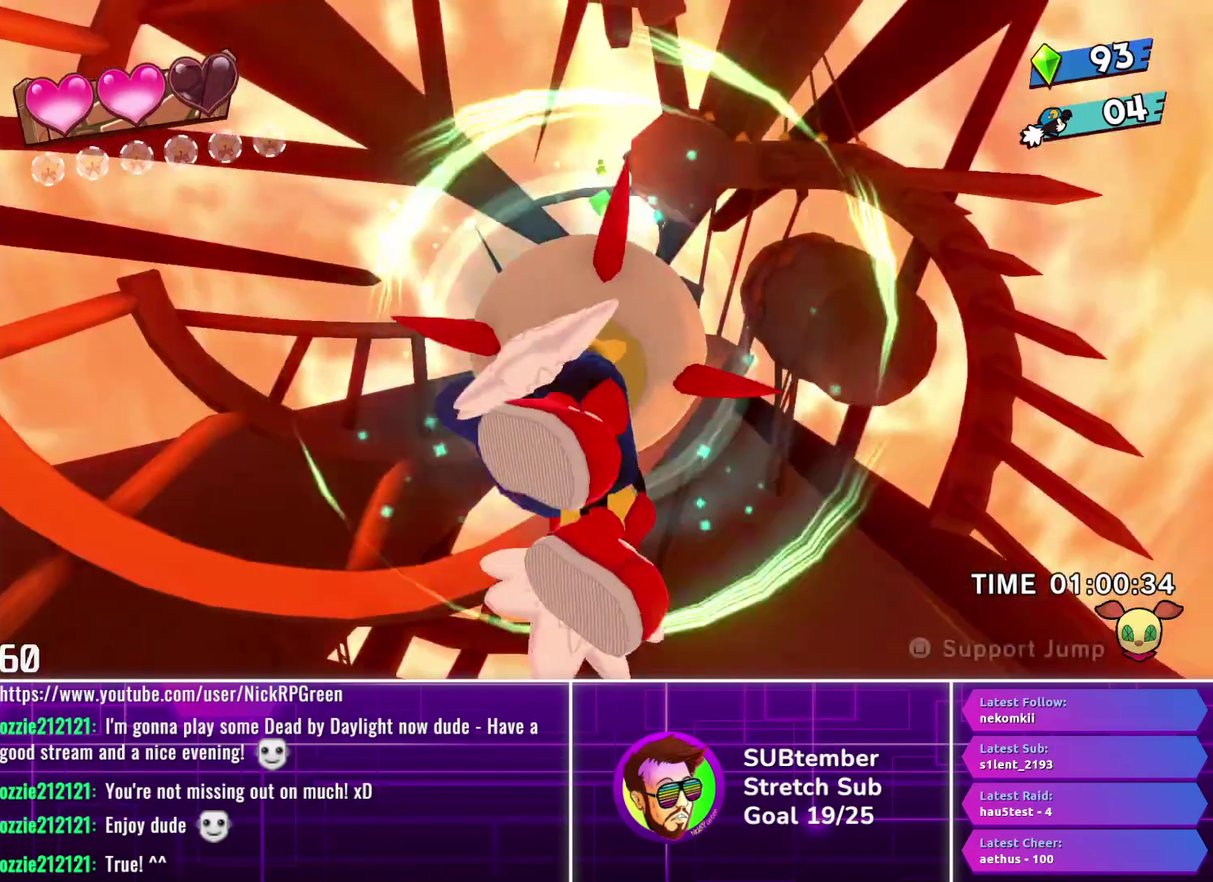
{"buttons": [], "left_stick": "center", "events": []}
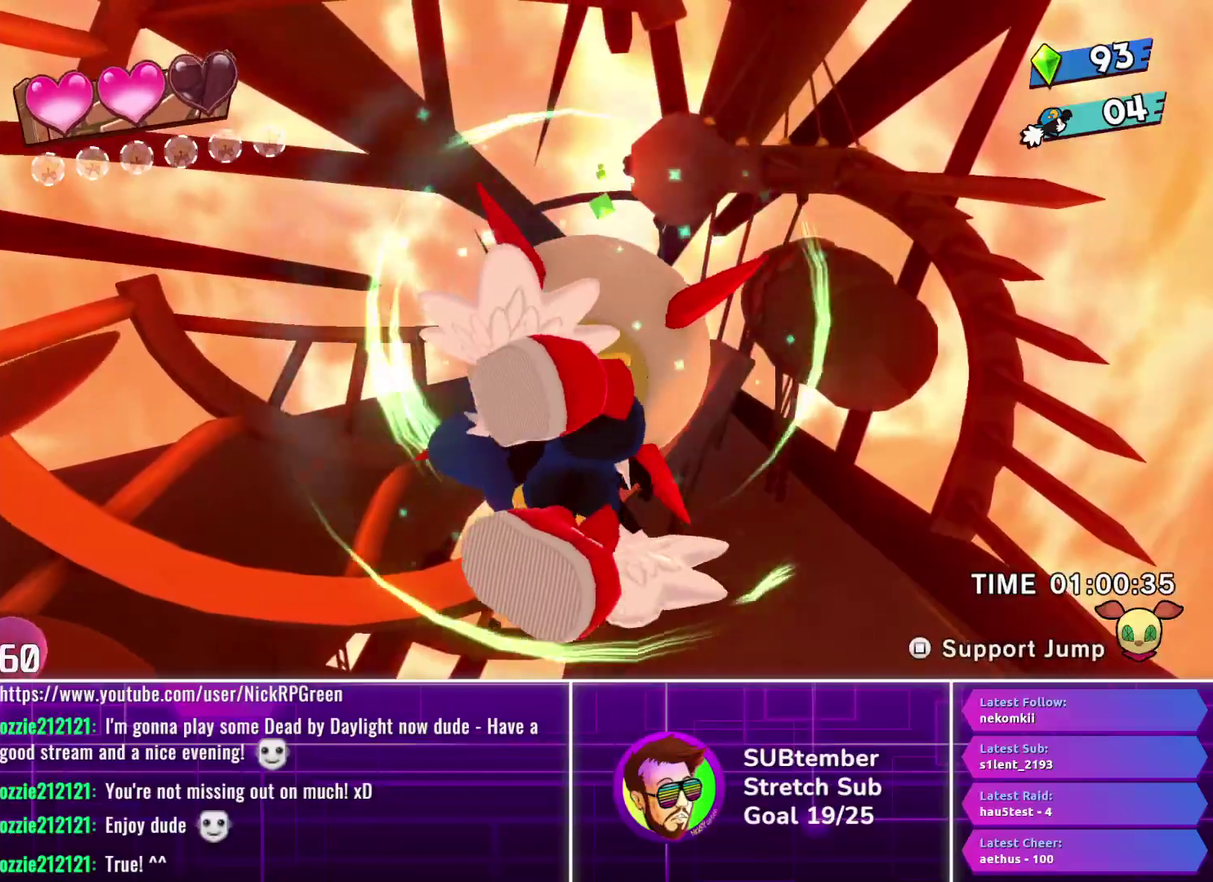
{"buttons": [], "left_stick": "center", "events": []}
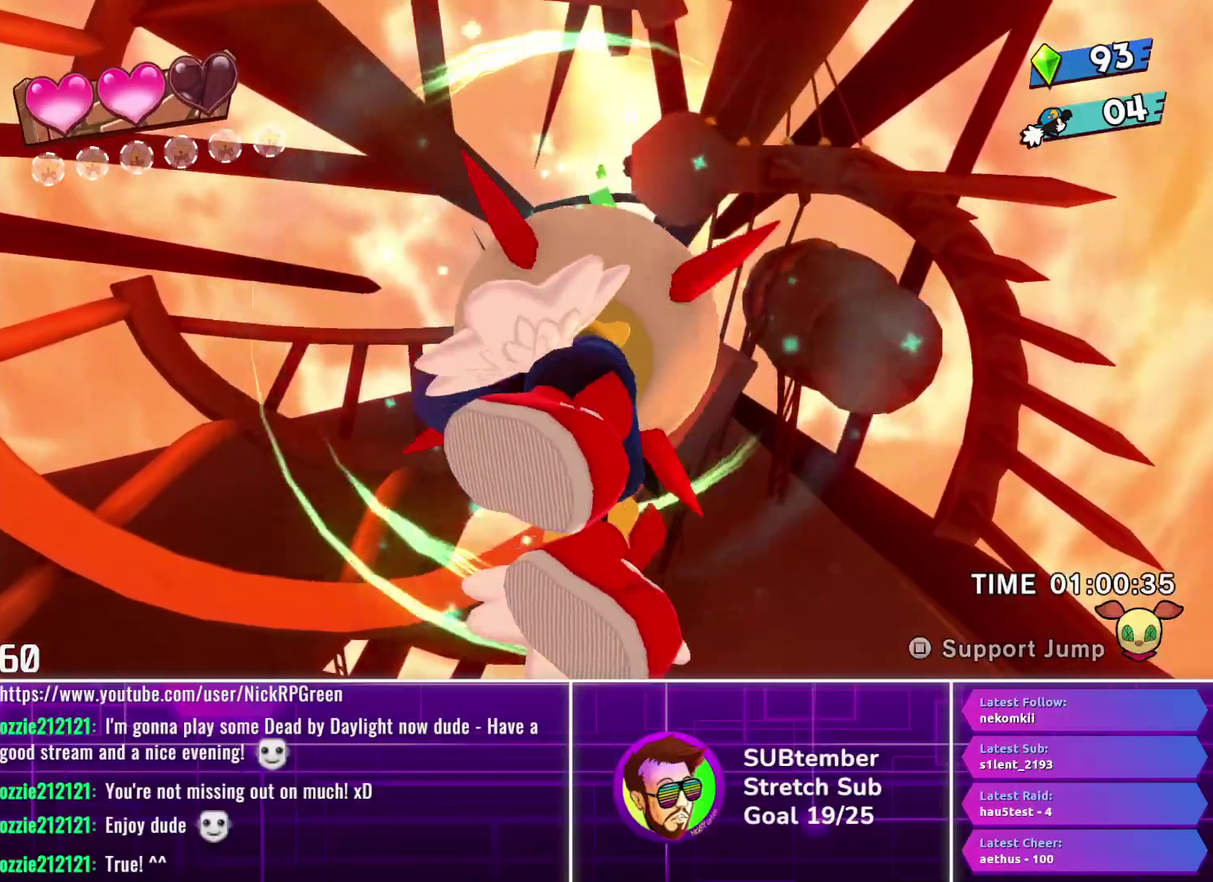
{"buttons": [], "left_stick": "center", "events": []}
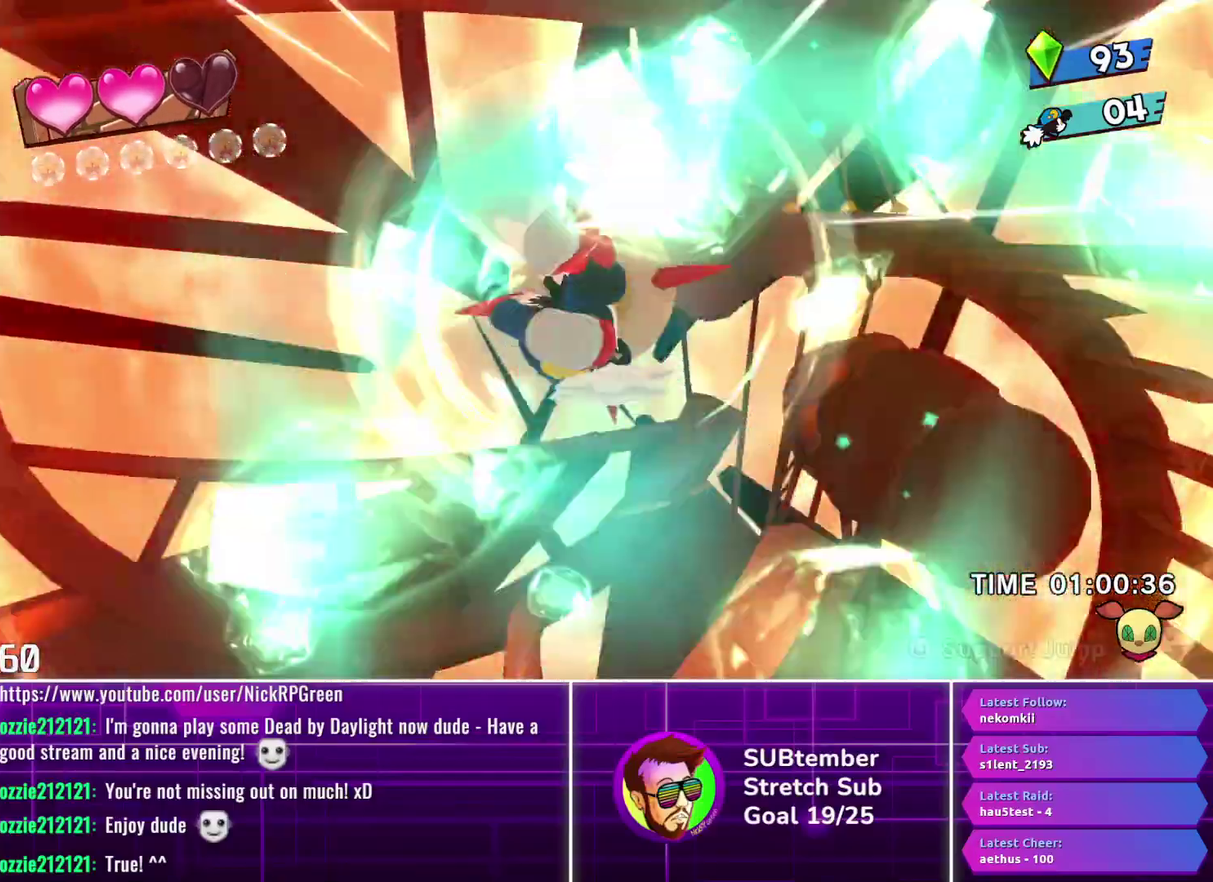
{"buttons": ["DPAD_RIGHT"], "left_stick": "center", "events": [[83, "DPAD_RIGHT", "down"]]}
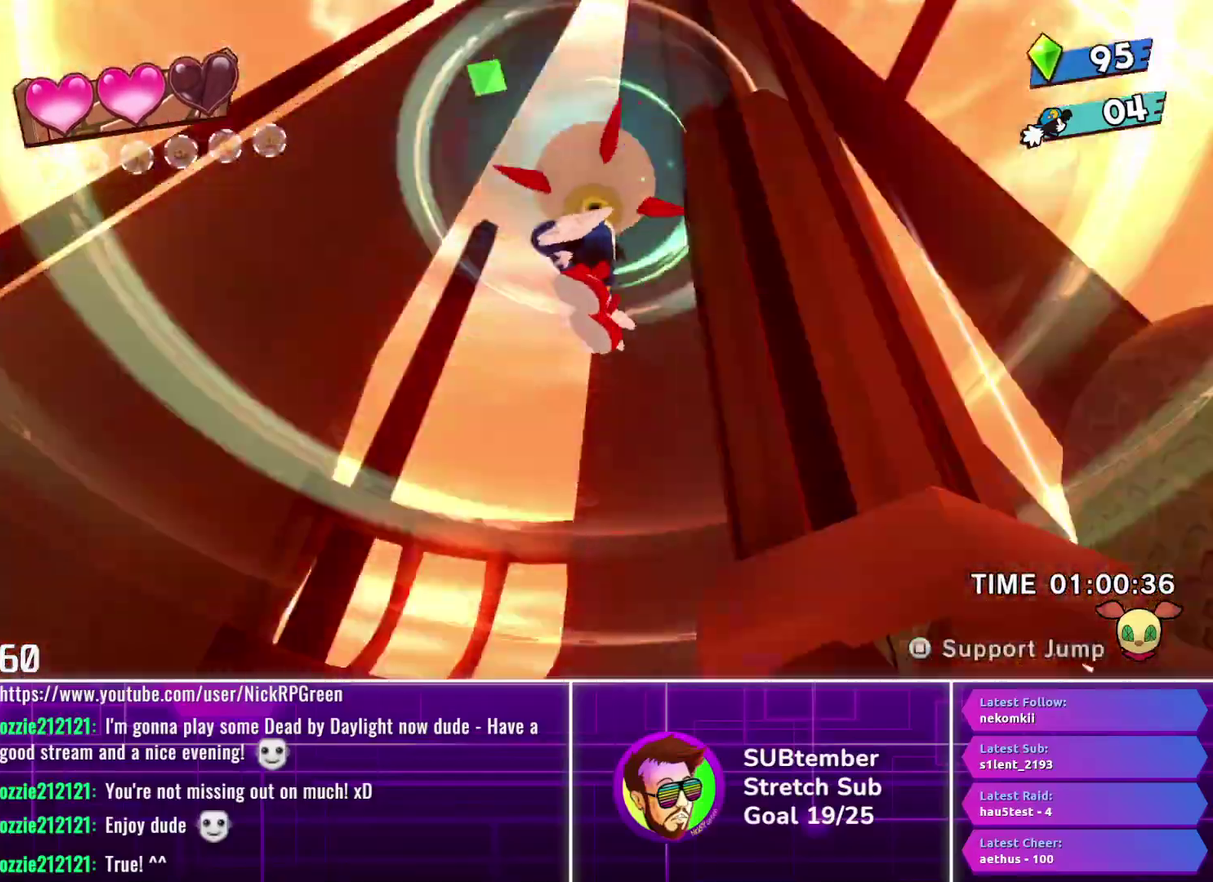
{"buttons": ["DPAD_RIGHT"], "left_stick": "center", "events": []}
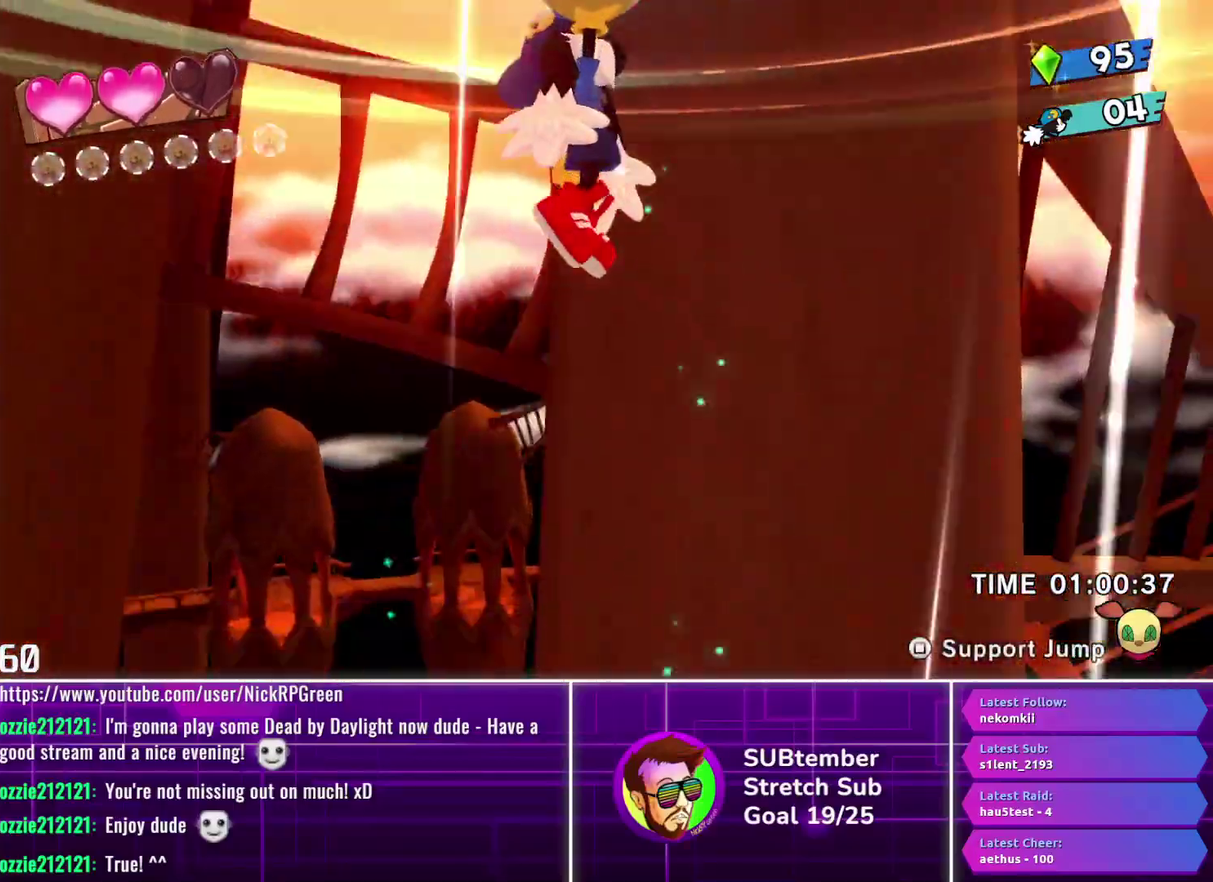
{"buttons": ["DPAD_RIGHT"], "left_stick": "center", "events": []}
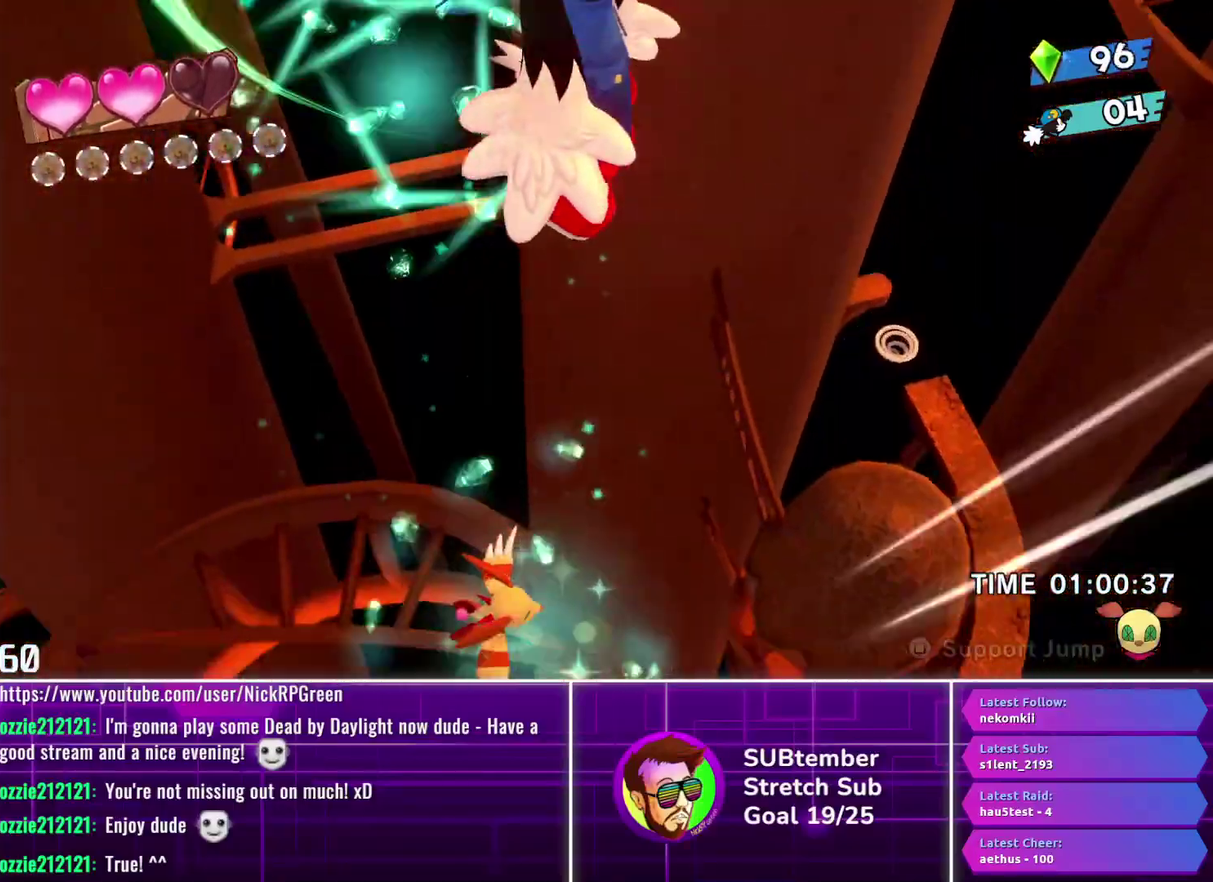
{"buttons": ["DPAD_RIGHT"], "left_stick": "center", "events": []}
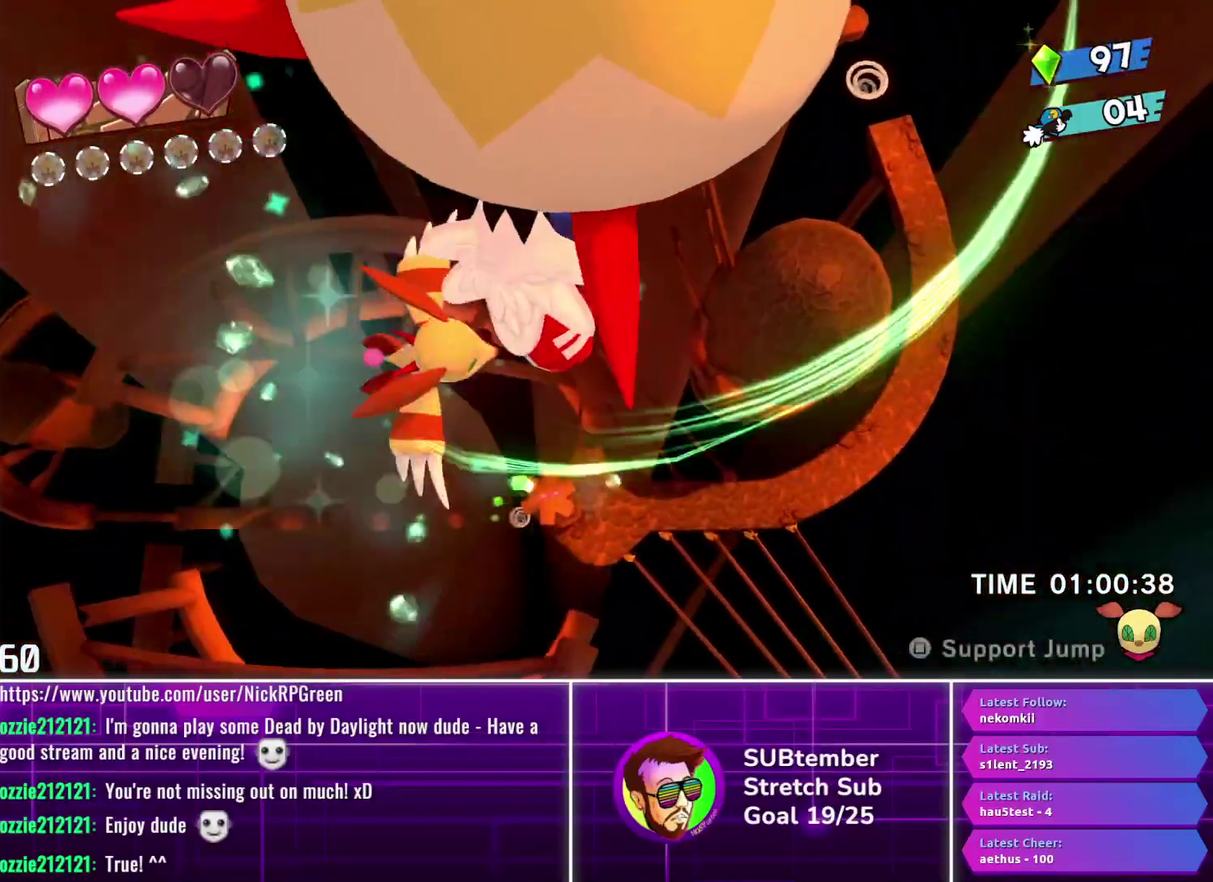
{"buttons": ["DPAD_RIGHT"], "left_stick": "center", "events": []}
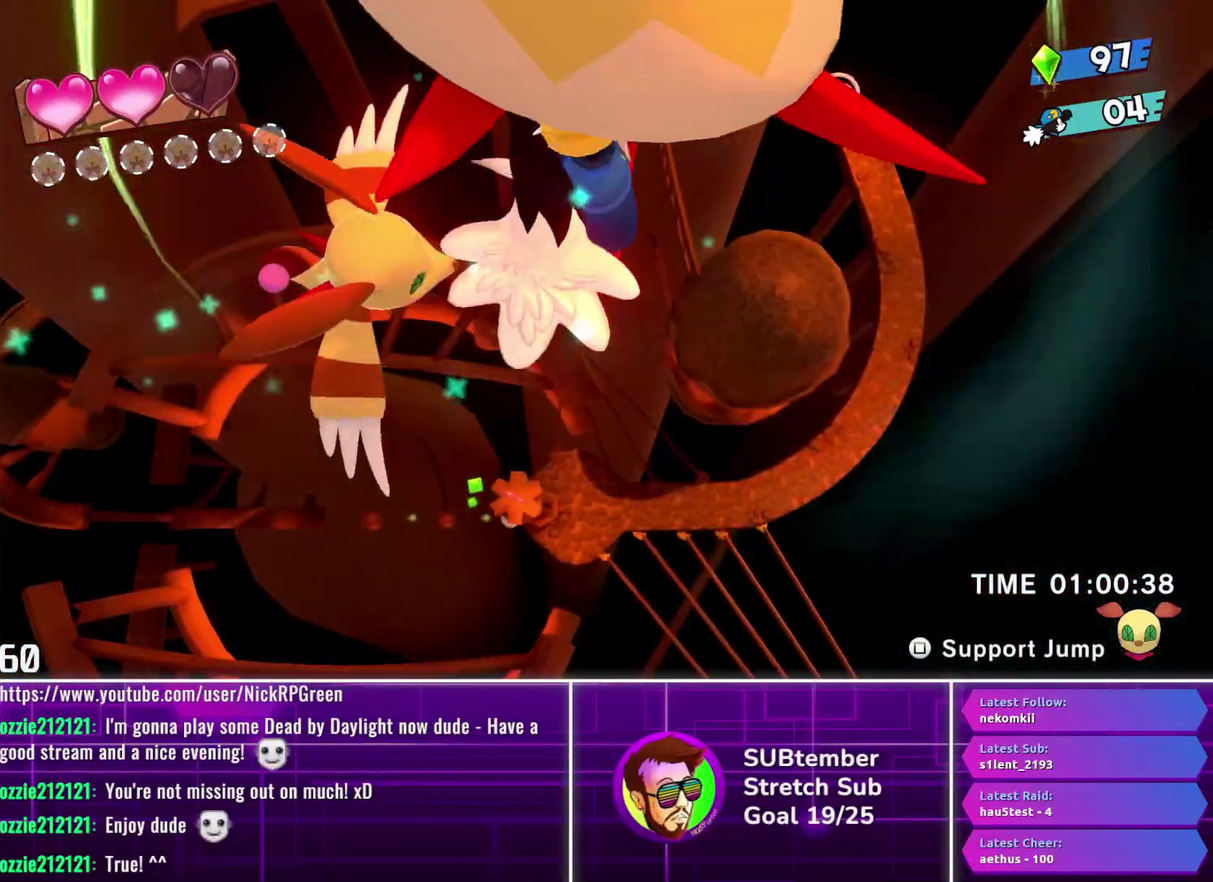
{"buttons": ["DPAD_RIGHT"], "left_stick": "center", "events": []}